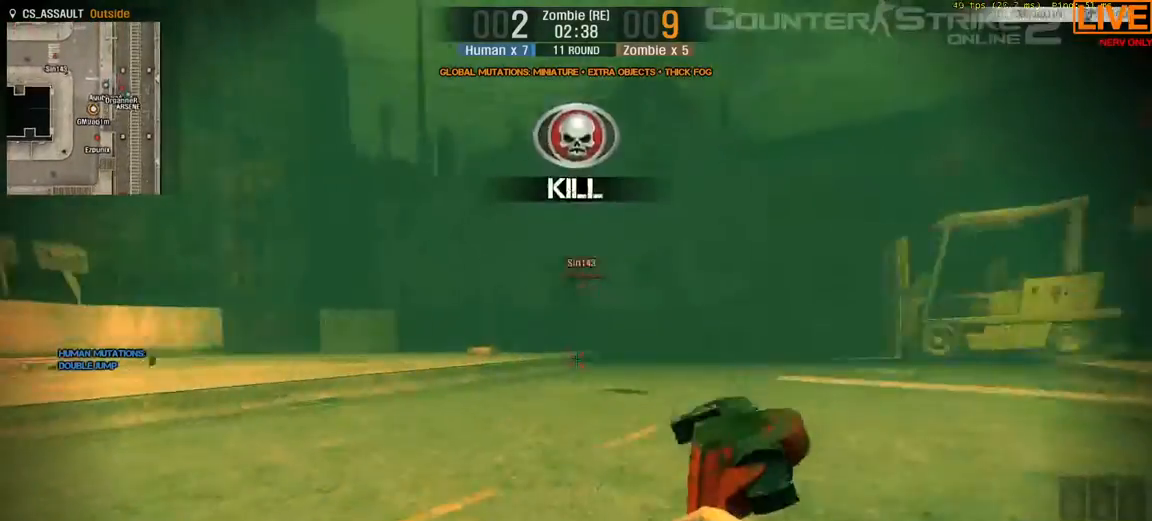
Gameplay with keyboard; each line is a JSON object with the keys held at the frame after it. "events" lists presses ("down") and releases ("up") of ".", "/", "0", "1", "2", "3", "4", "5", "6", "7", "8", "9", "a", "alt_l", "alt_r", "b", "backslash", "backspace", "c", "caps_lock", "comma", "ctrl_l", "ctrl_r", "d", "down", "e", "equals", "escape", "f", "f1", "f10", "f11", "f12", "f2", "f3", "f4", "f5", "f6", "f7", "f8", "f9", "g", "h", "i", "j", "k", "l", "lbracket", "left", "m", "minus", "n", "o", "p", "q", "quote", "r", "rbracket", "return", "right", "s", "semicolon", "shift_l", "shift_r", "space", "super", "t", "tab", "tilde", "u", "up", "v", "w", "x", "y" and "z" between this image and that frame as [ms after this image, input, new state], when the widget could be followed in between. No other keys are recorded. Mouse input is not recorded.
{"keys": ["w"]}
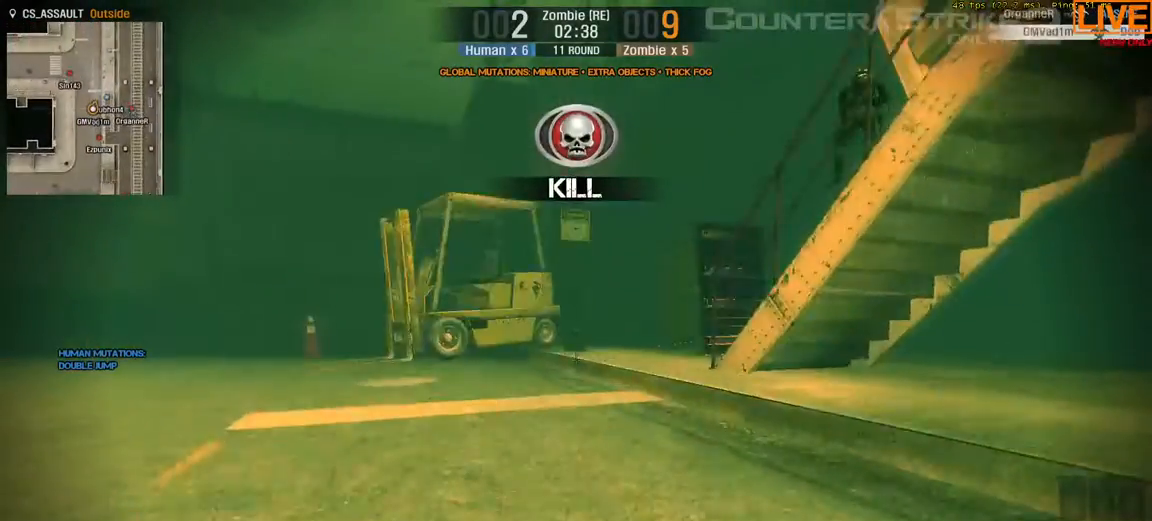
{"keys": ["w"], "events": []}
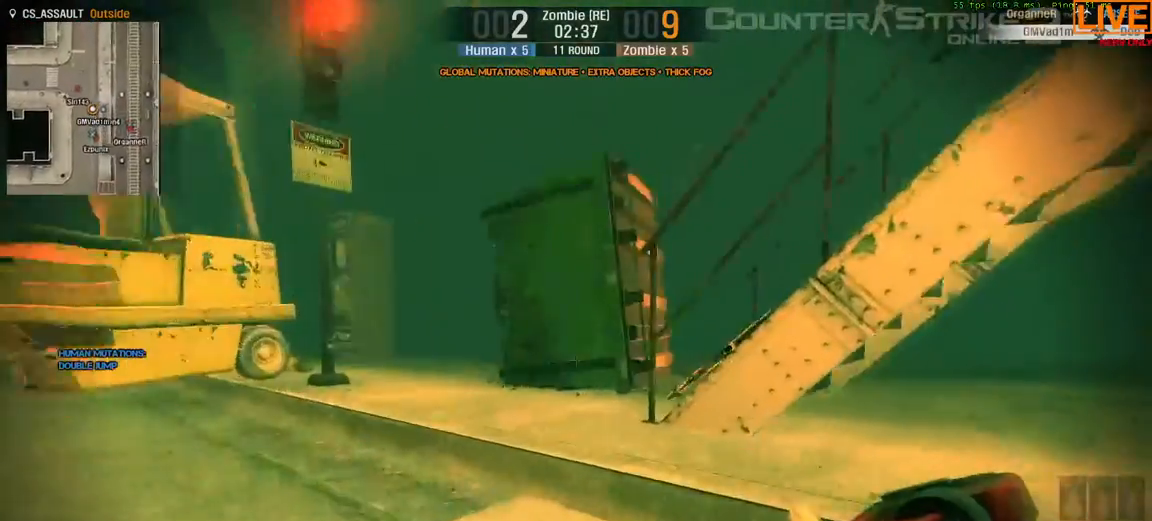
{"keys": ["w"], "events": [[17, "a", "down"], [233, "a", "up"]]}
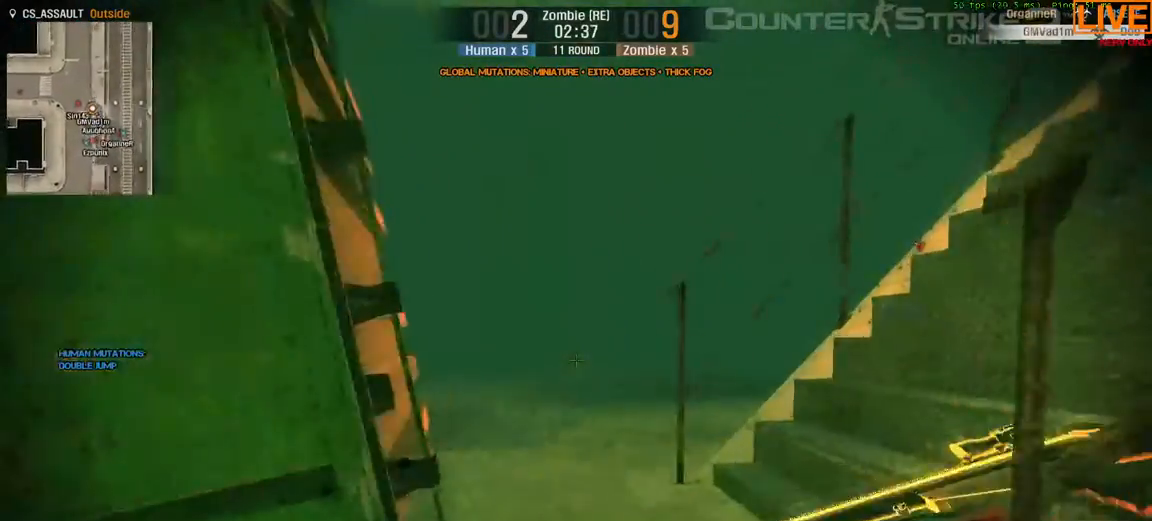
{"keys": ["w"], "events": [[17, "w", "up"], [417, "w", "down"]]}
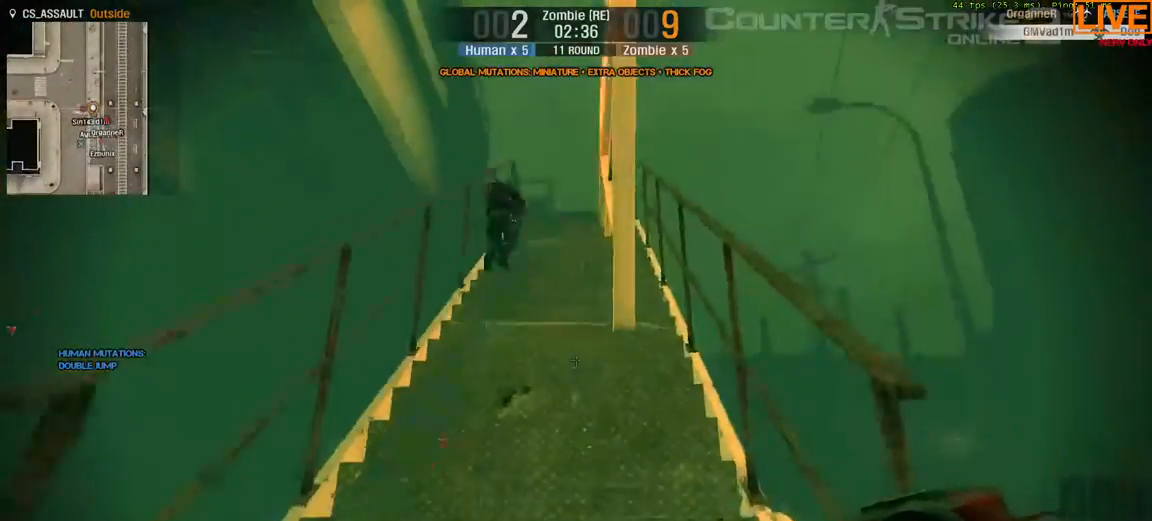
{"keys": ["w"], "events": [[300, "w", "up"], [433, "w", "down"]]}
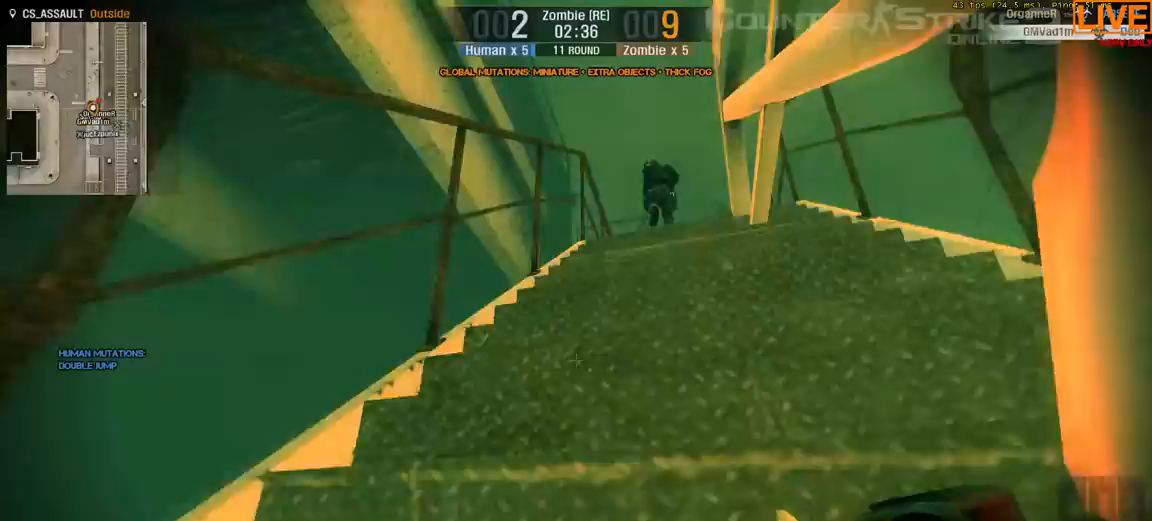
{"keys": ["w"], "events": []}
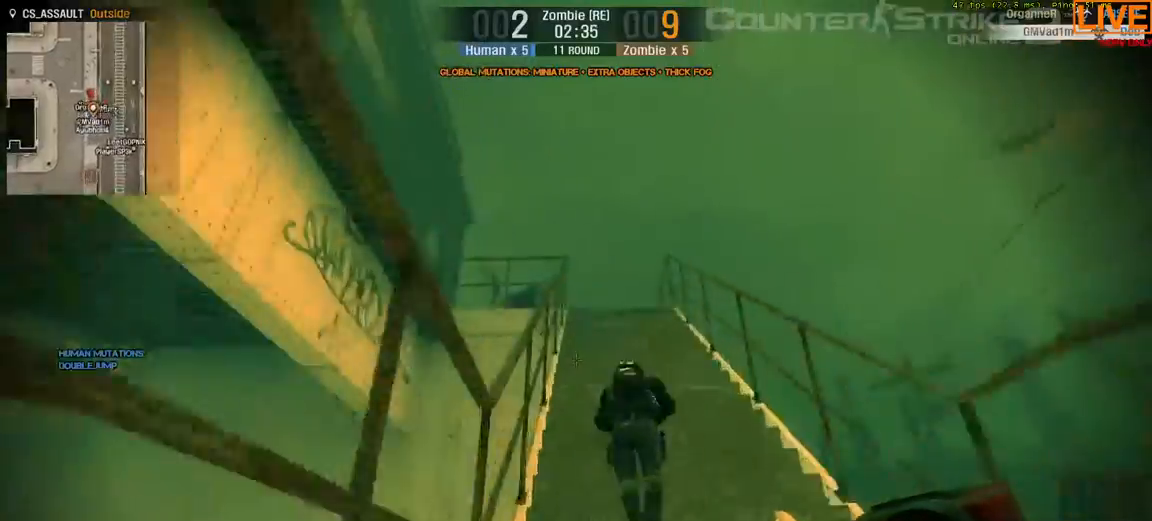
{"keys": ["w"], "events": [[317, "tab", "down"], [367, "tab", "up"]]}
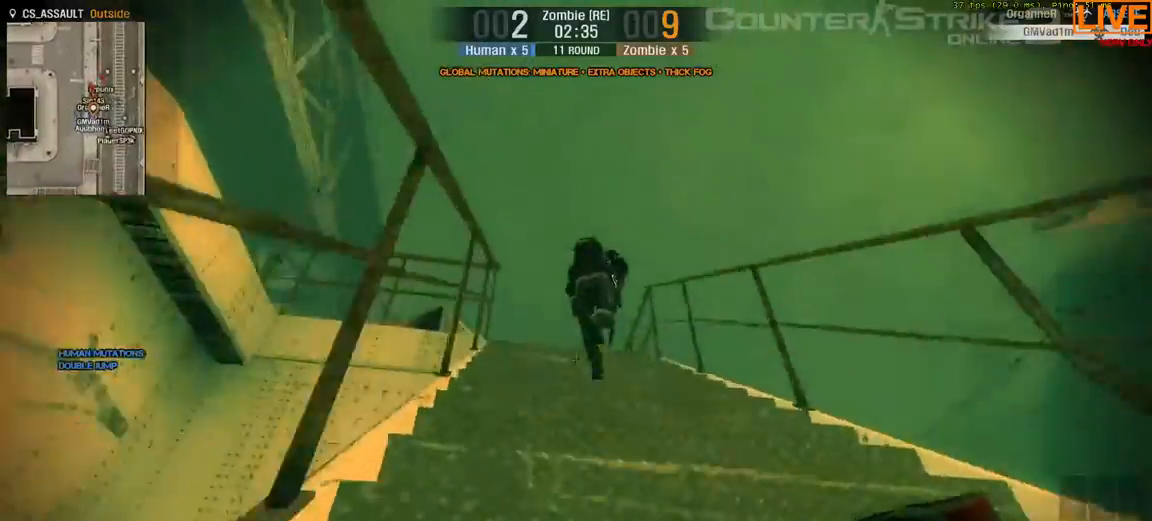
{"keys": ["w"], "events": []}